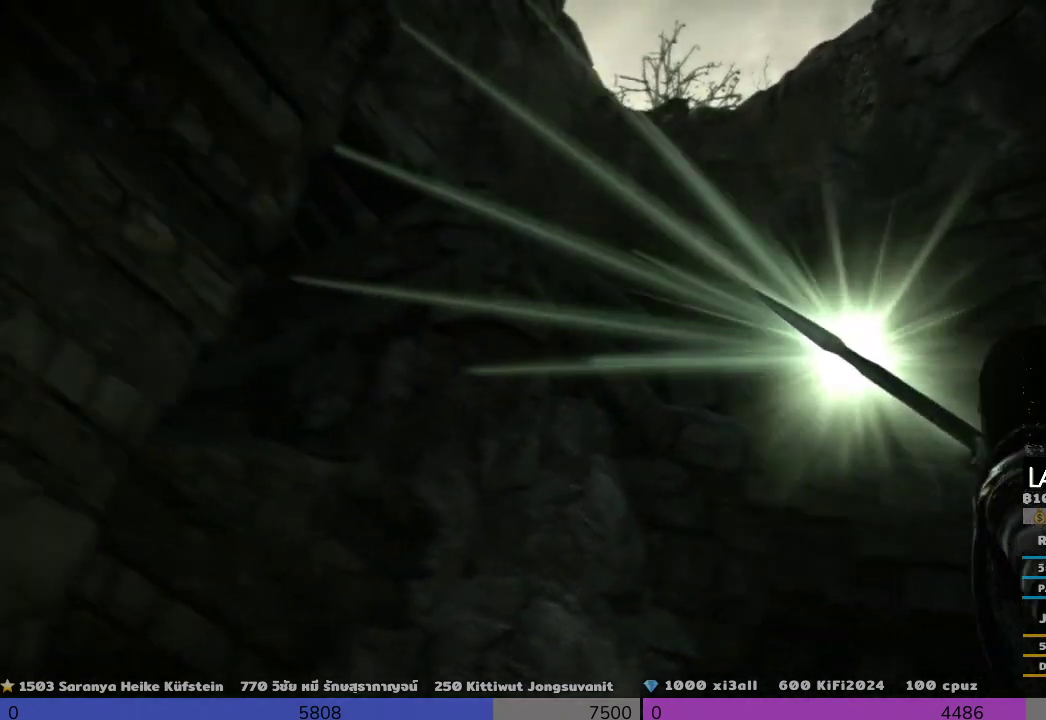
Gameplay with a controller (PlayStation layout); each line is a JSON object with the inputs held at the frame after it. "events" lists button and stick changes between this image and that frame as [ms after this image, input, new state], when the widget could be followed in between.
{"buttons": ["R1"], "left_stick": "right", "right_stick": "down-right", "events": [[333, "left_stick", "center"], [333, "right_stick", "down-right"], [500, "left_stick", "right"]]}
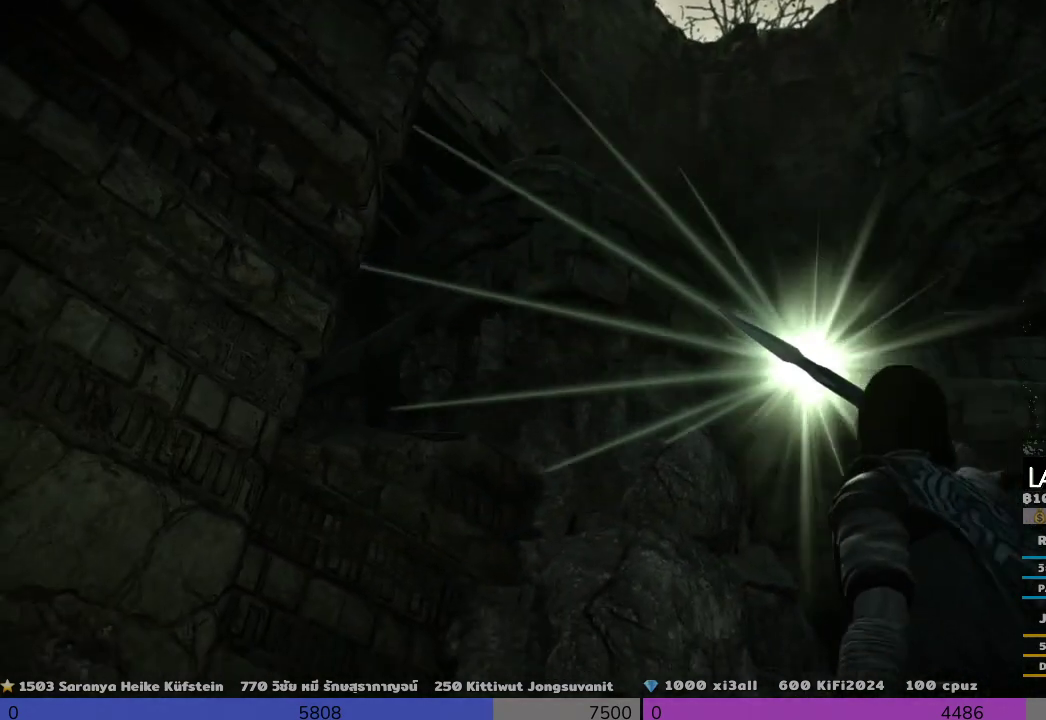
{"buttons": ["R1"], "left_stick": "right", "right_stick": "down-right", "events": []}
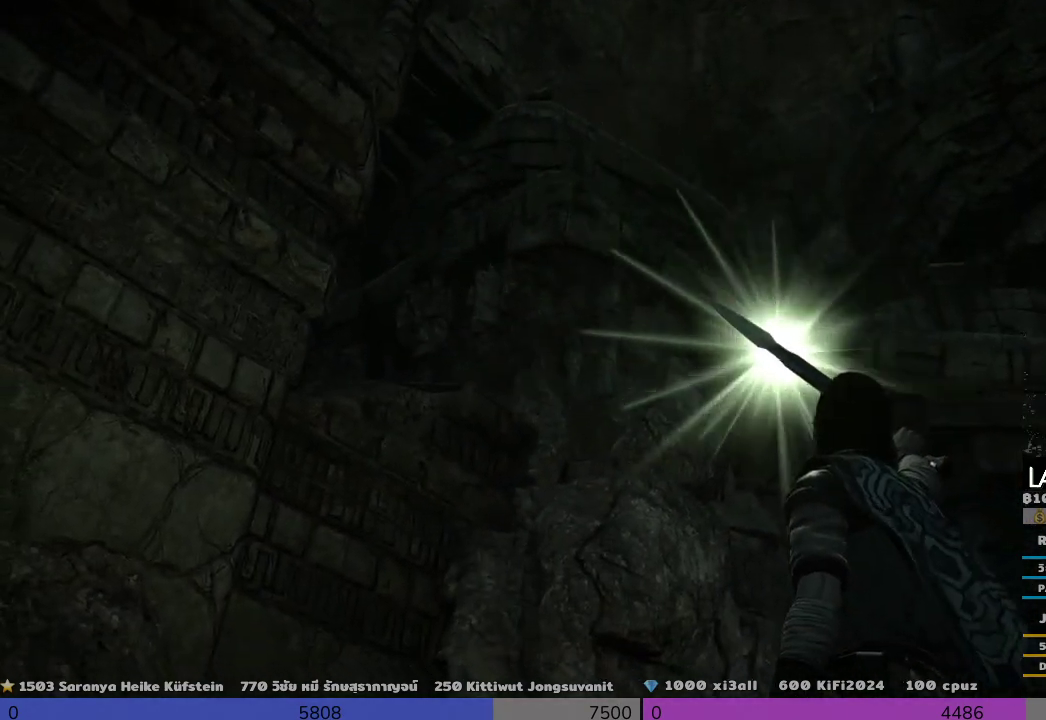
{"buttons": ["R1"], "left_stick": "center", "right_stick": "down", "events": [[167, "left_stick", "center"], [167, "right_stick", "center"], [500, "right_stick", "down"]]}
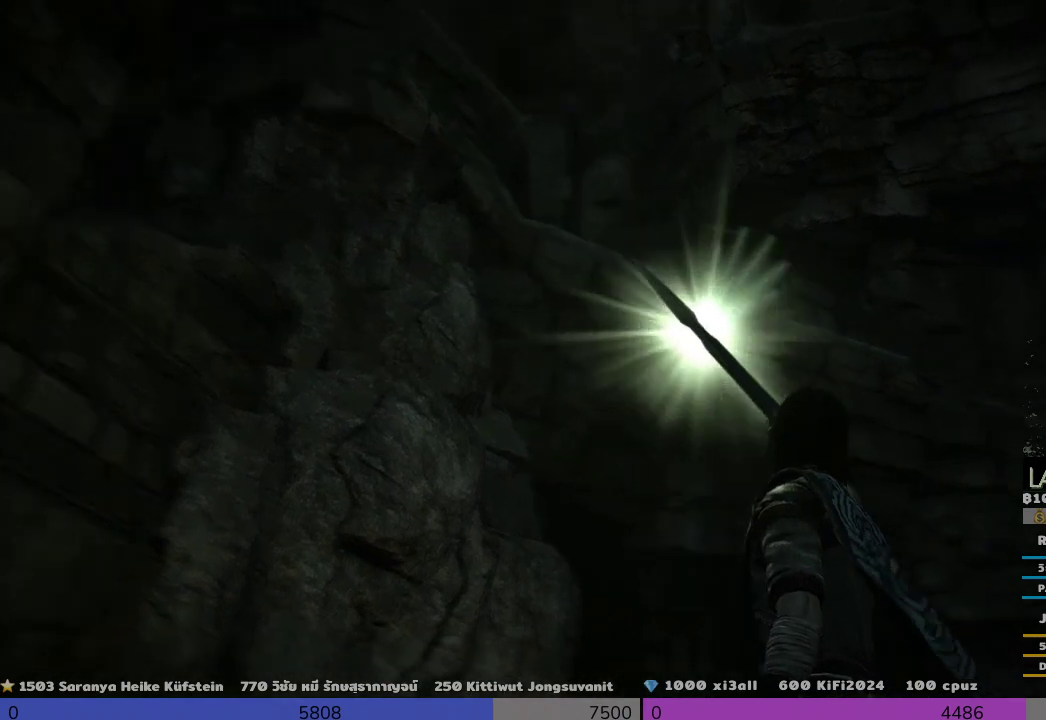
{"buttons": ["R1"], "left_stick": "center", "right_stick": "left", "events": [[167, "right_stick", "down-left"], [500, "right_stick", "left"]]}
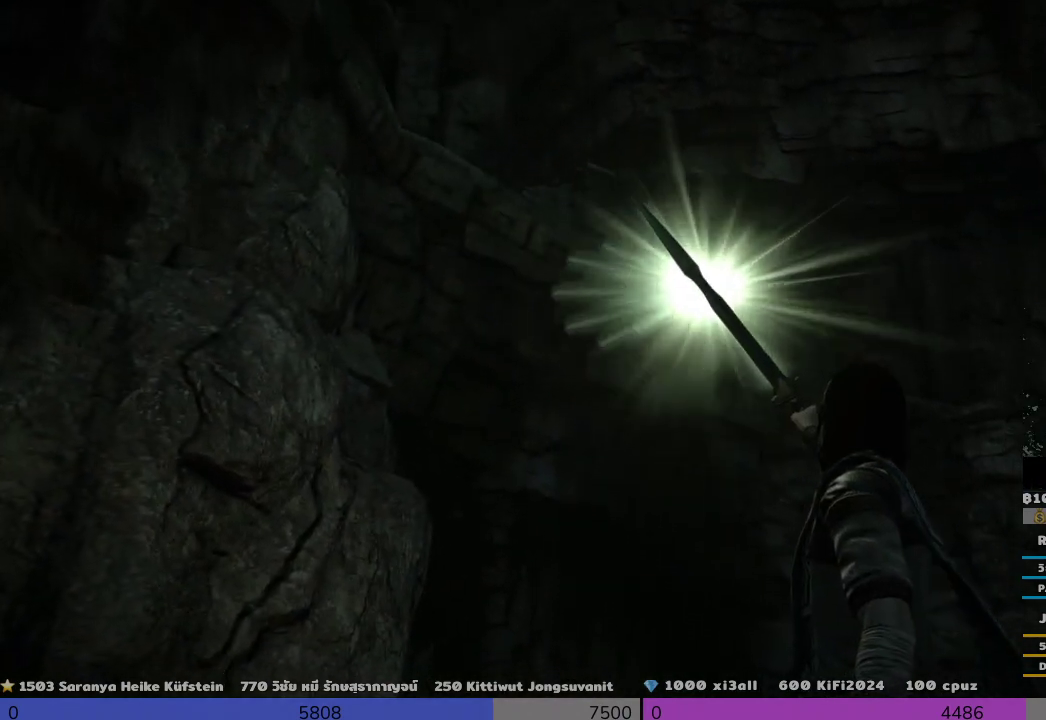
{"buttons": ["R1"], "left_stick": "center", "right_stick": "down-right", "events": [[500, "right_stick", "down-right"]]}
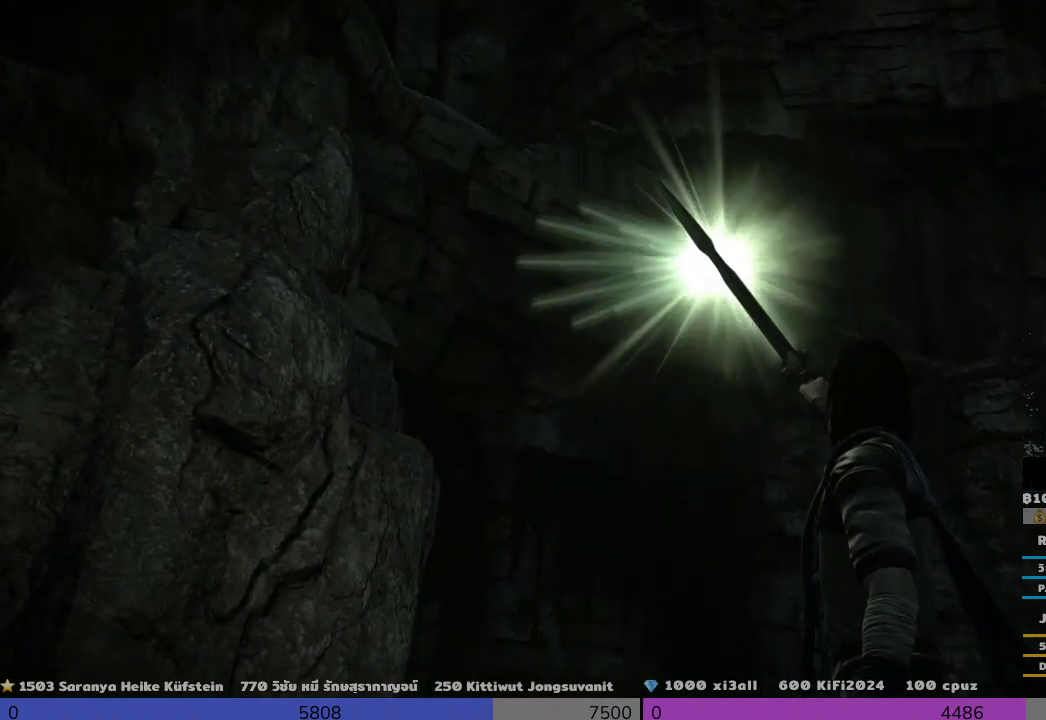
{"buttons": ["R1"], "left_stick": "center", "right_stick": "down-right", "events": []}
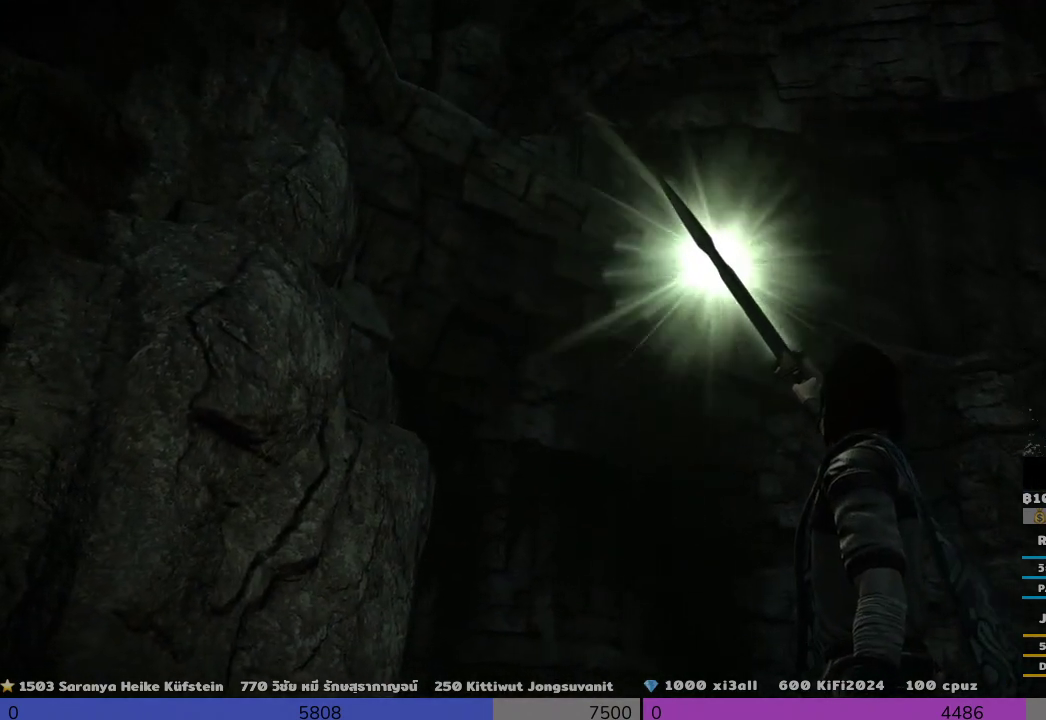
{"buttons": ["R1"], "left_stick": "center", "right_stick": "center", "events": [[333, "right_stick", "center"]]}
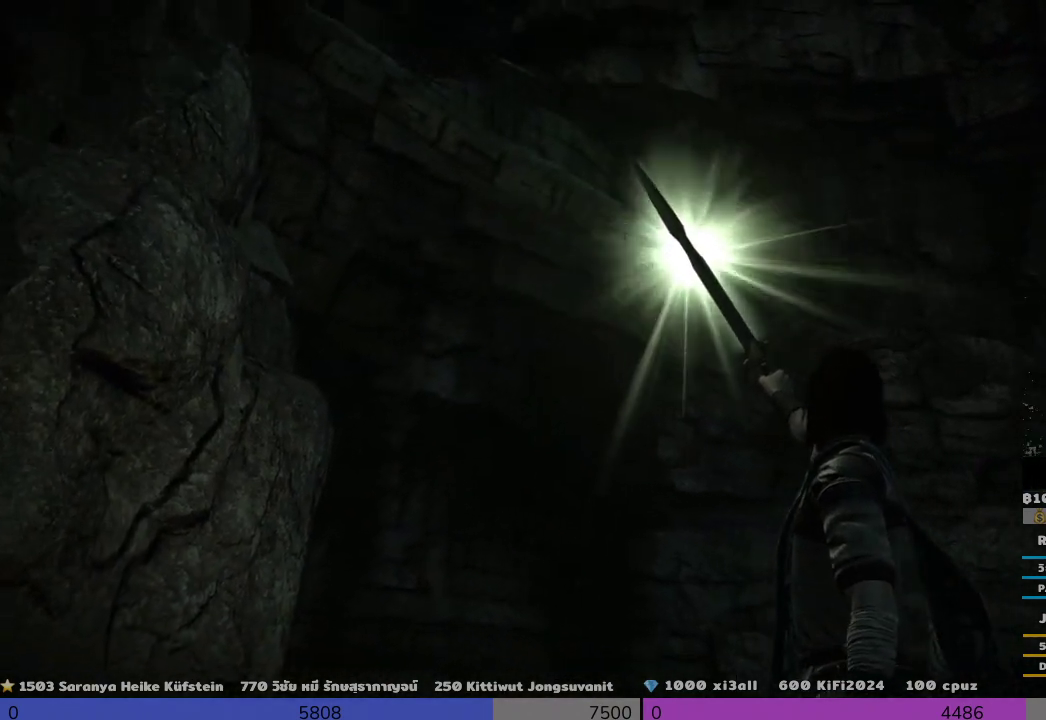
{"buttons": ["R1"], "left_stick": "center", "right_stick": "center", "events": []}
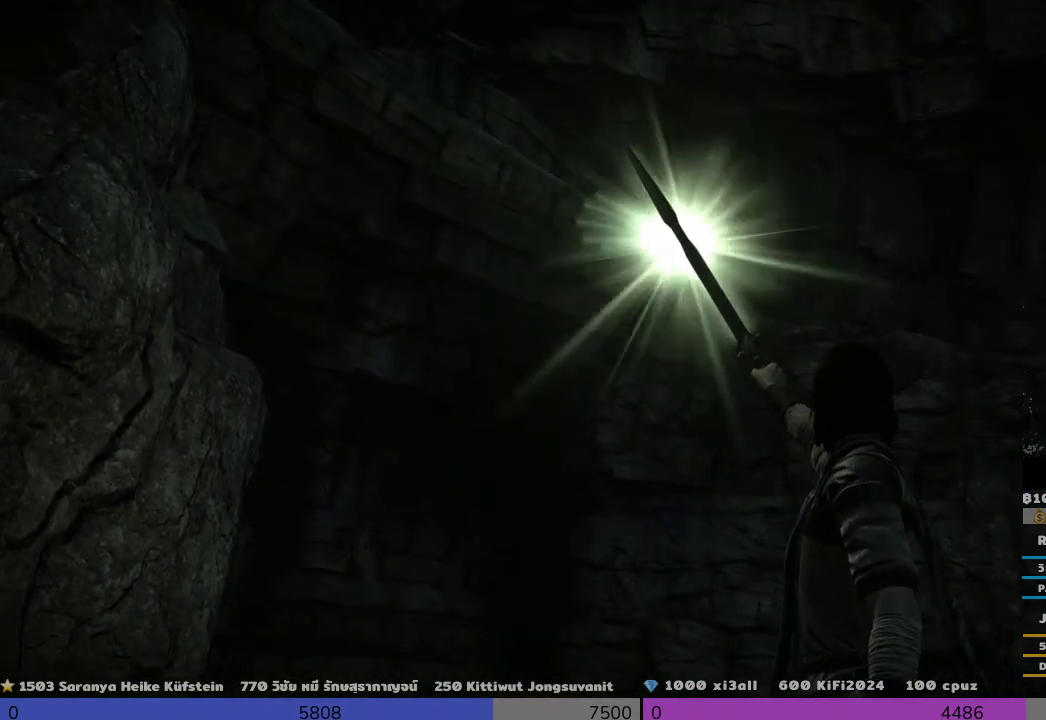
{"buttons": ["R1"], "left_stick": "center", "right_stick": "center", "events": []}
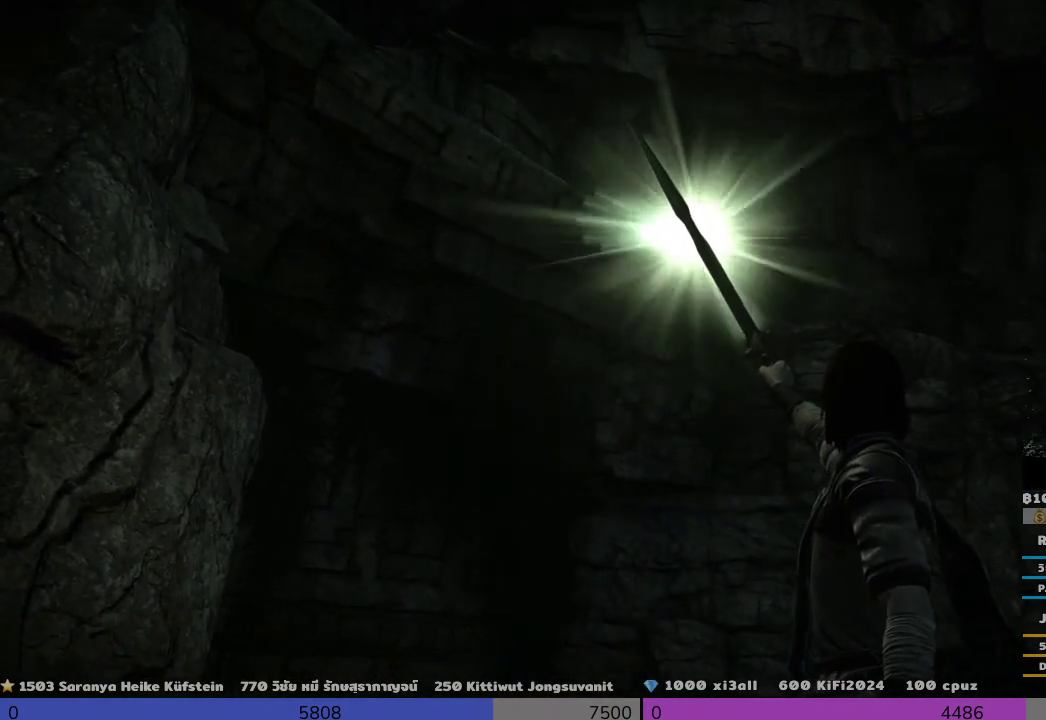
{"buttons": ["R1"], "left_stick": "center", "right_stick": "center", "events": [[333, "right_stick", "down-right"], [500, "right_stick", "center"]]}
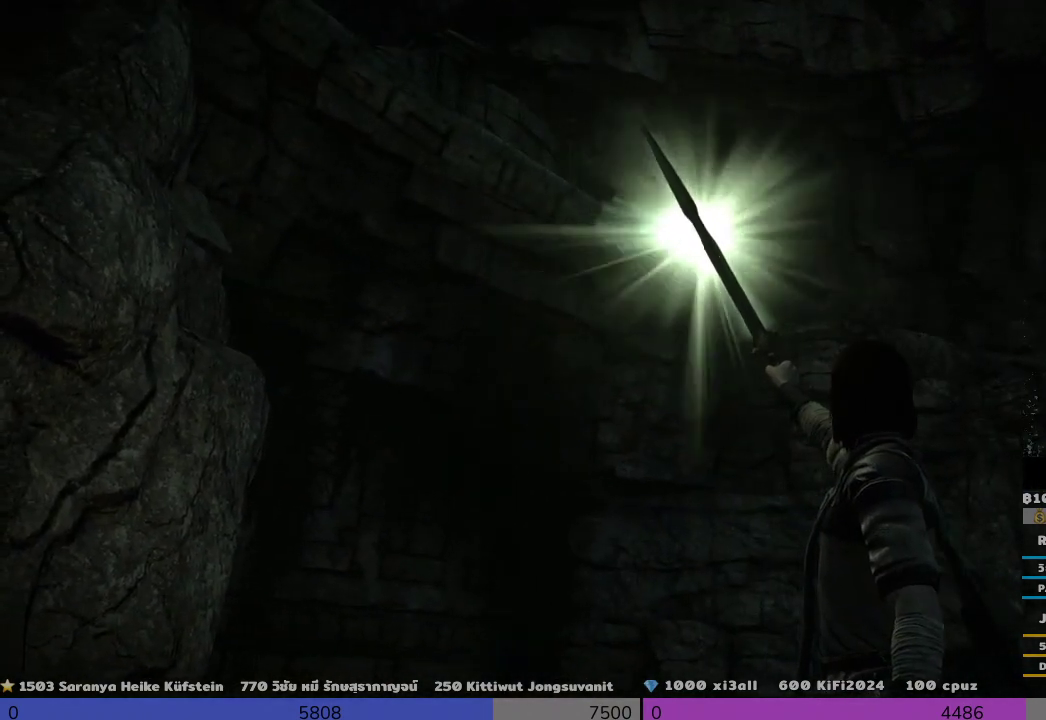
{"buttons": ["R1"], "left_stick": "center", "right_stick": "left", "events": [[367, "right_stick", "left"]]}
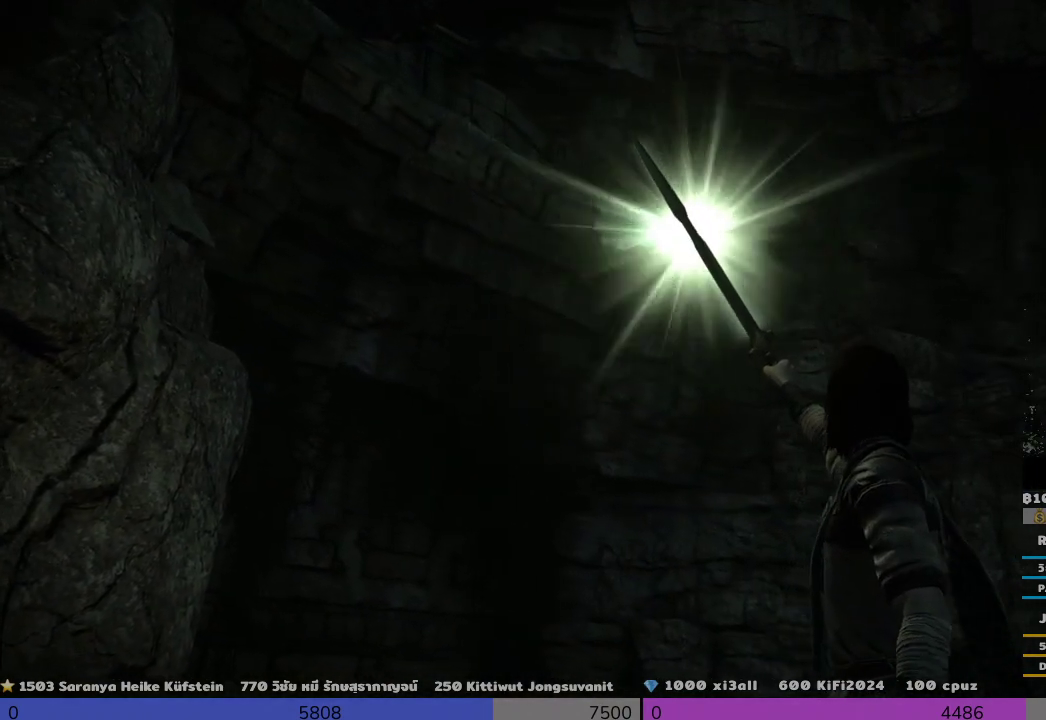
{"buttons": ["R1"], "left_stick": "center", "right_stick": "down-right", "events": [[167, "right_stick", "down-right"]]}
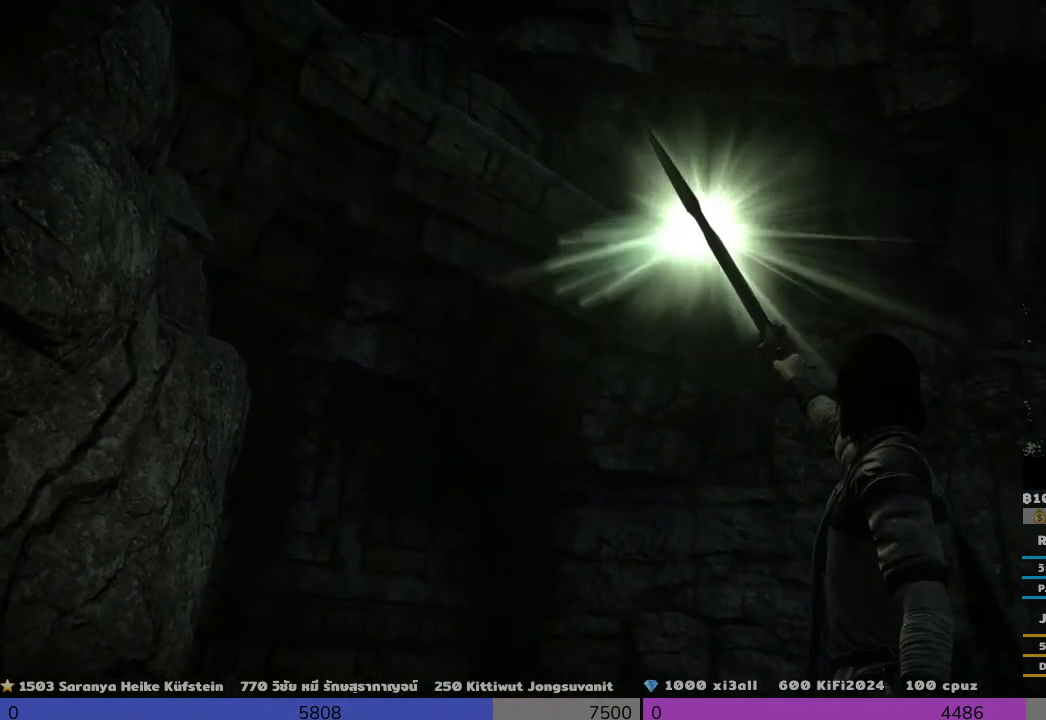
{"buttons": ["R1"], "left_stick": "center", "right_stick": "center", "events": [[167, "right_stick", "center"]]}
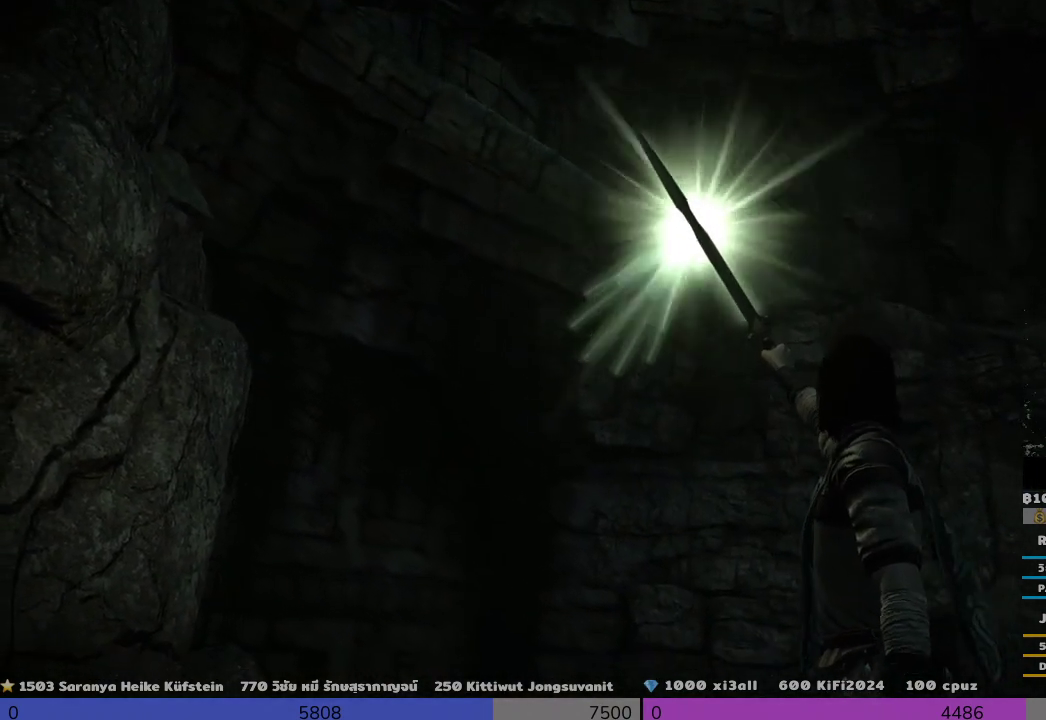
{"buttons": [], "left_stick": "down", "right_stick": "center", "events": [[167, "left_stick", "down"], [167, "right_stick", "down-left"], [333, "R1", "up"], [333, "right_stick", "center"]]}
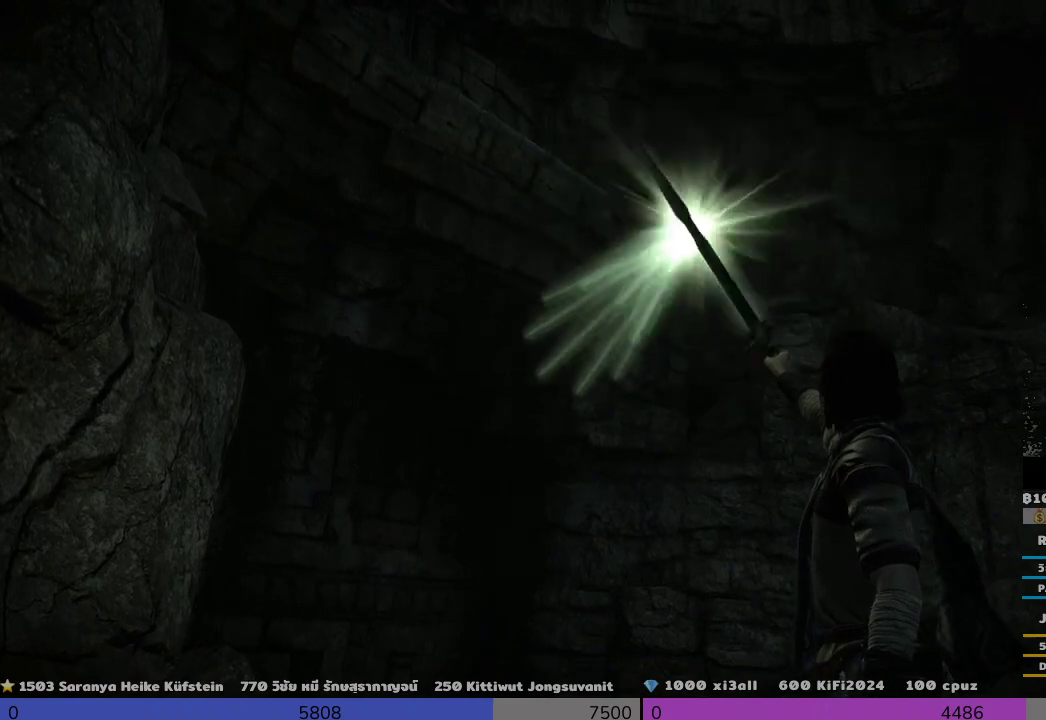
{"buttons": [], "left_stick": "down", "right_stick": "center", "events": [[167, "right_stick", "down-left"], [333, "right_stick", "center"]]}
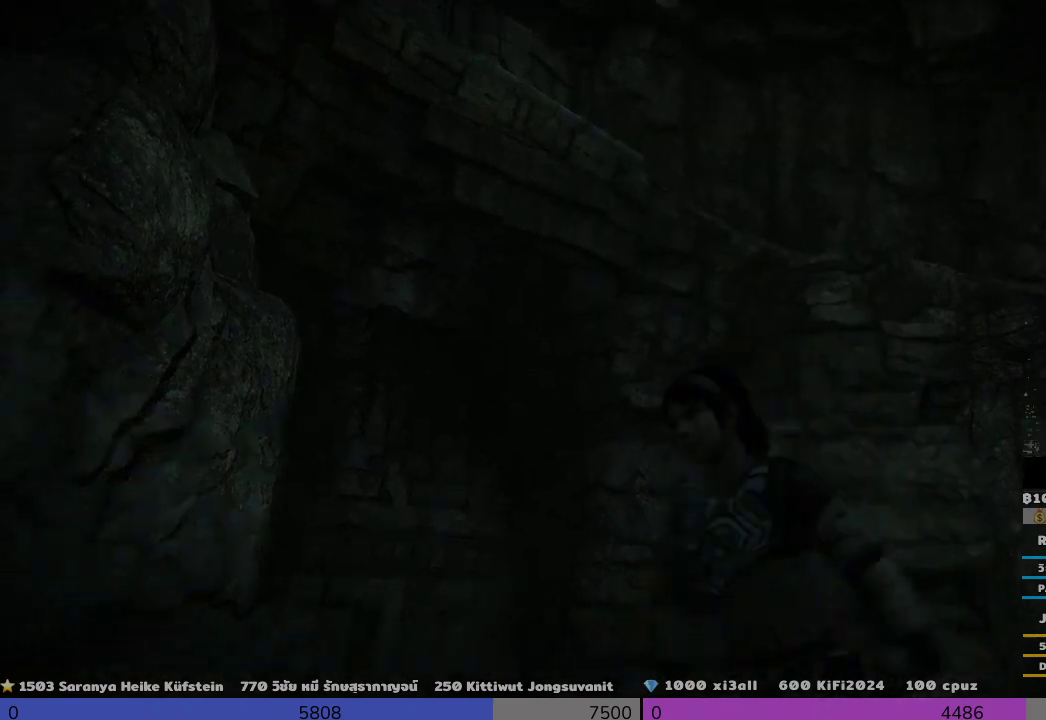
{"buttons": [], "left_stick": "down-right", "right_stick": "down-right", "events": [[167, "left_stick", "down-right"], [167, "right_stick", "down-right"]]}
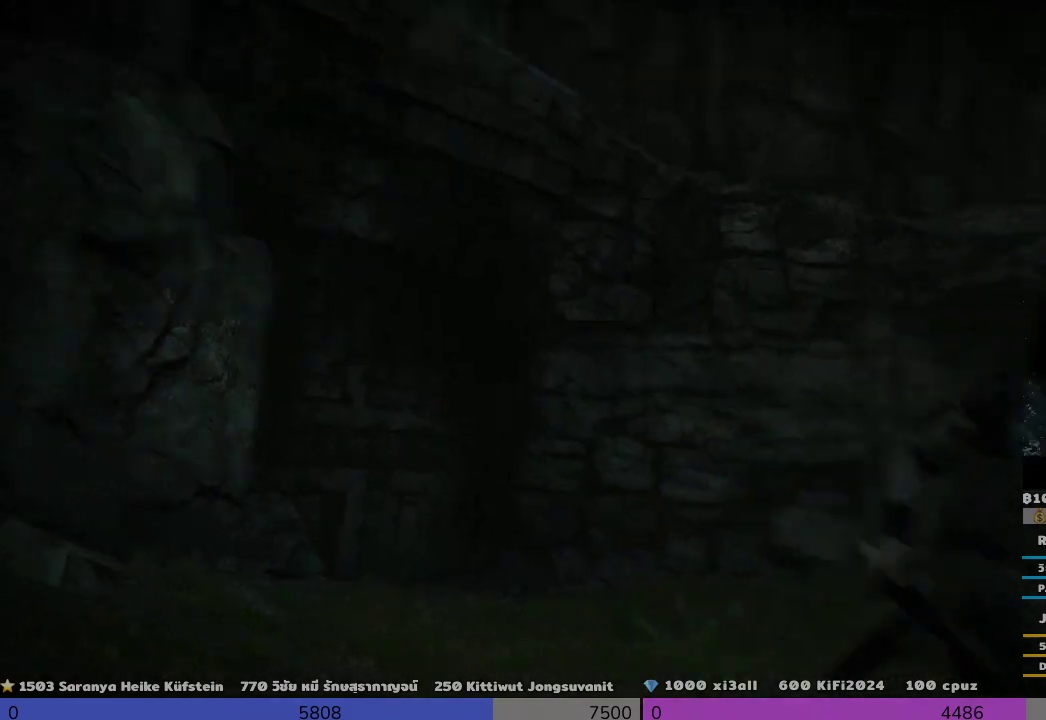
{"buttons": [], "left_stick": "right", "right_stick": "down-right", "events": [[167, "right_stick", "center"], [333, "left_stick", "right"], [333, "right_stick", "down-right"]]}
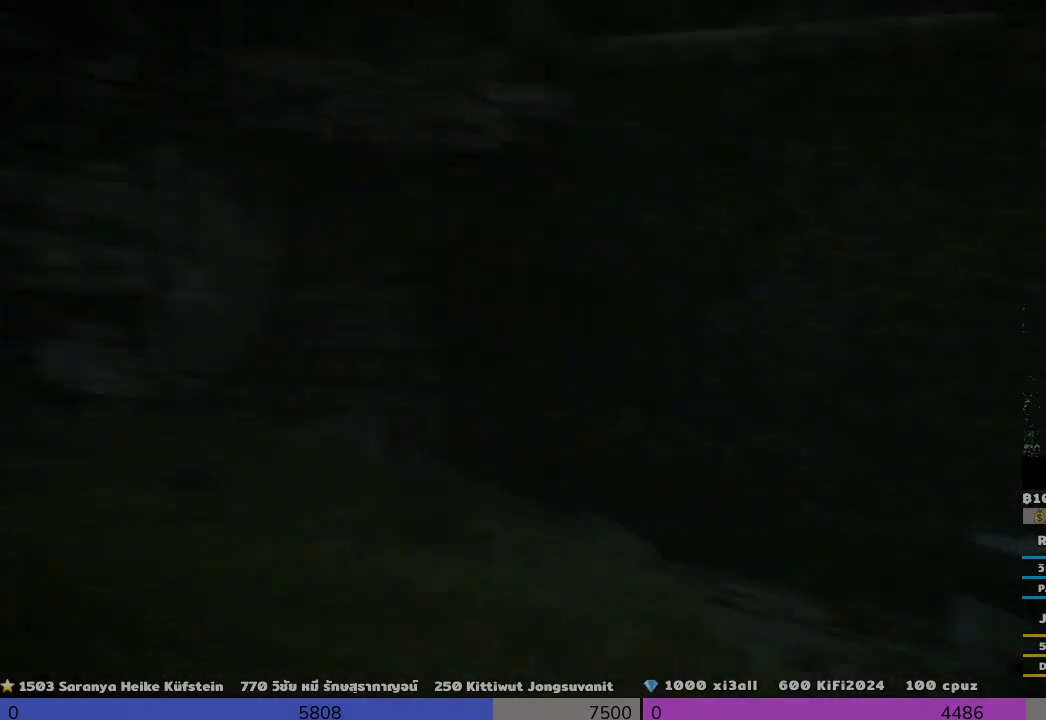
{"buttons": [], "left_stick": "up-right", "right_stick": "center", "events": [[500, "left_stick", "up-right"], [500, "right_stick", "center"]]}
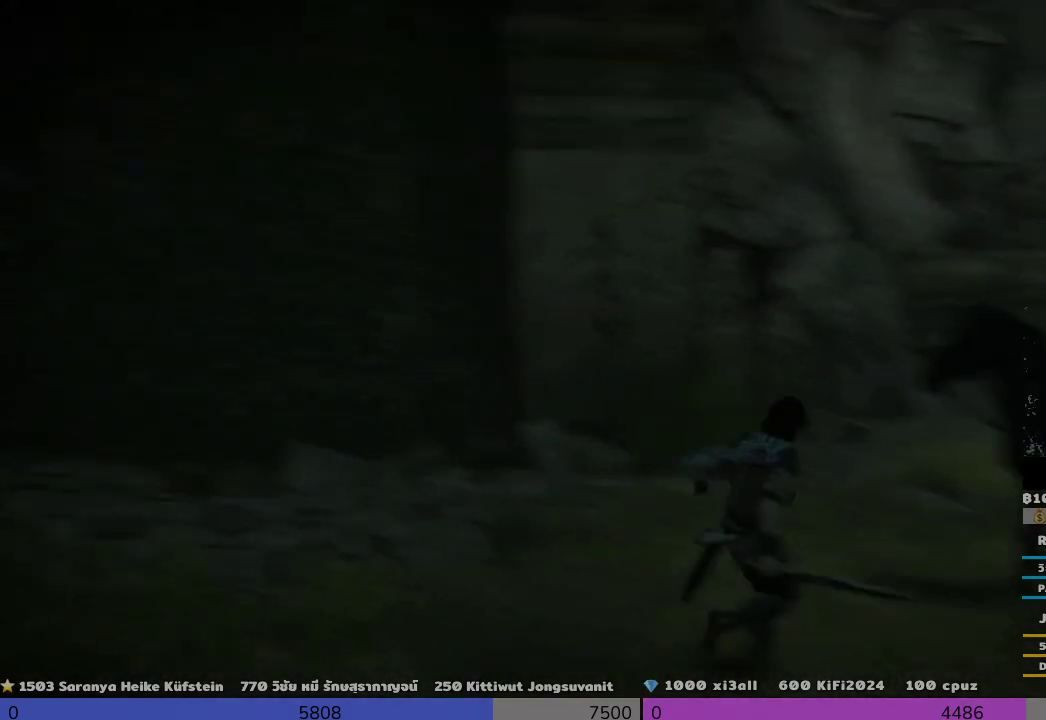
{"buttons": [], "left_stick": "center", "right_stick": "left", "events": [[500, "left_stick", "center"], [500, "right_stick", "left"]]}
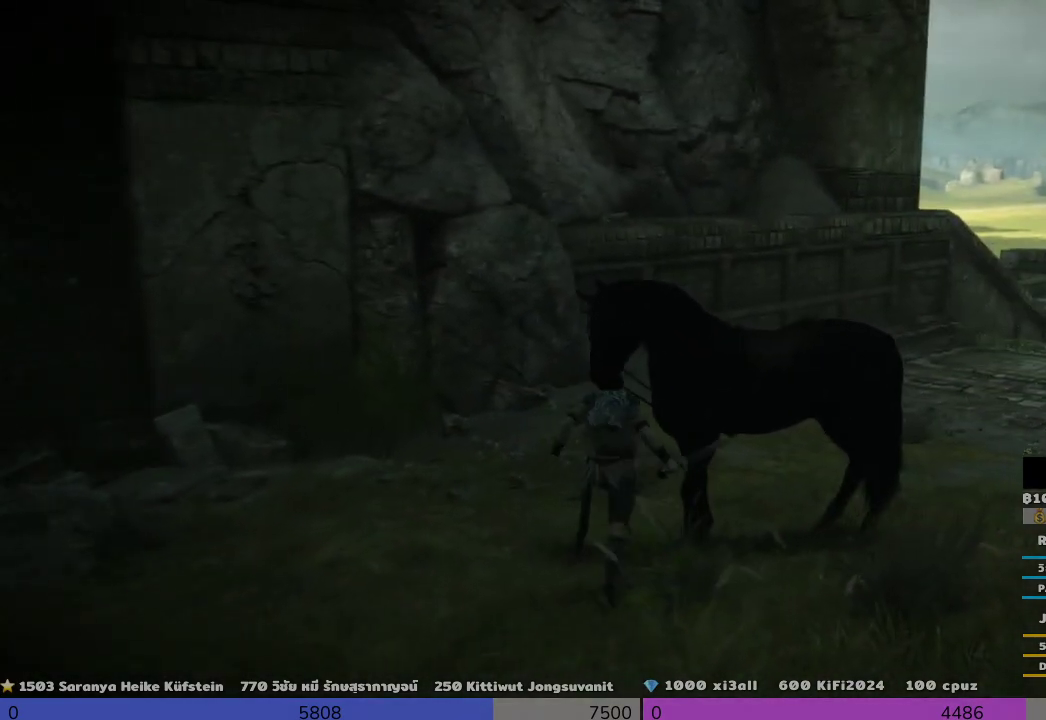
{"buttons": [], "left_stick": "down", "right_stick": "left", "events": [[167, "left_stick", "down-left"], [500, "left_stick", "down"]]}
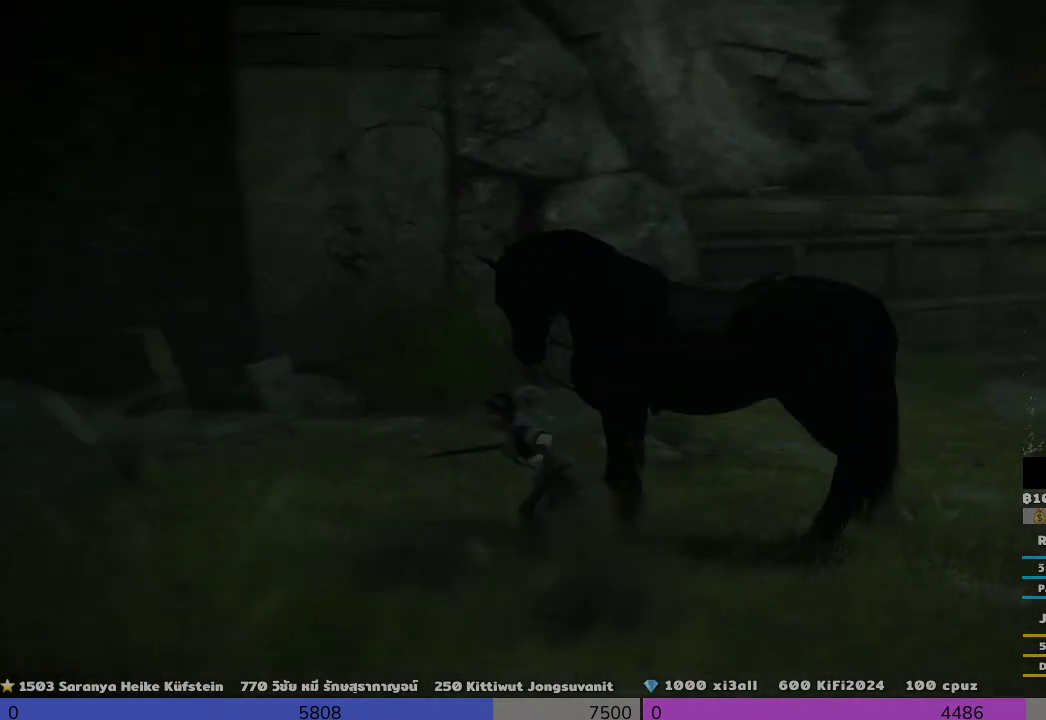
{"buttons": [], "left_stick": "down-right", "right_stick": "up-left", "events": [[167, "left_stick", "down-right"], [333, "right_stick", "up-left"]]}
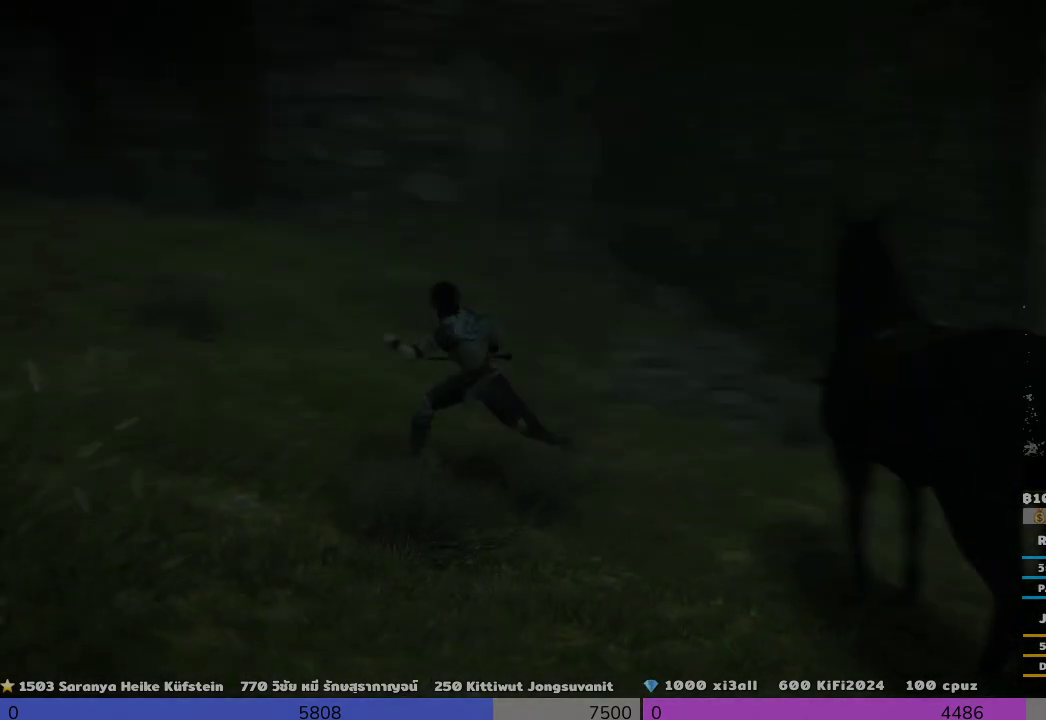
{"buttons": ["R1"], "left_stick": "center", "right_stick": "center", "events": [[333, "R1", "down"], [333, "left_stick", "center"], [500, "right_stick", "center"]]}
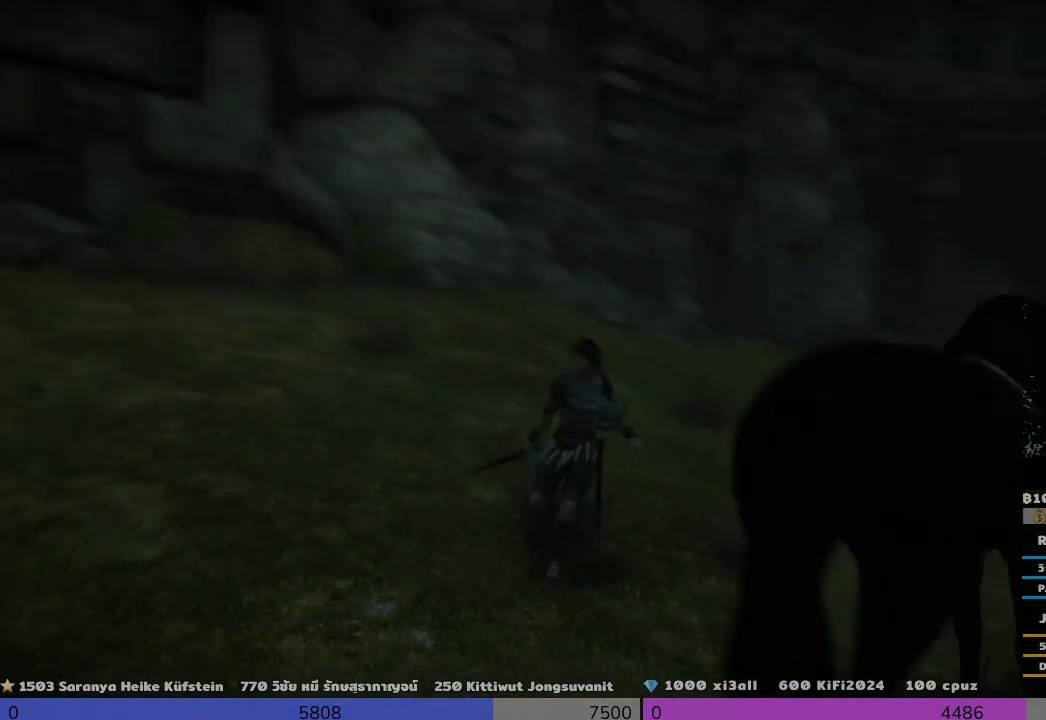
{"buttons": ["R1"], "left_stick": "center", "right_stick": "center", "events": [[167, "right_stick", "down-right"], [500, "right_stick", "center"]]}
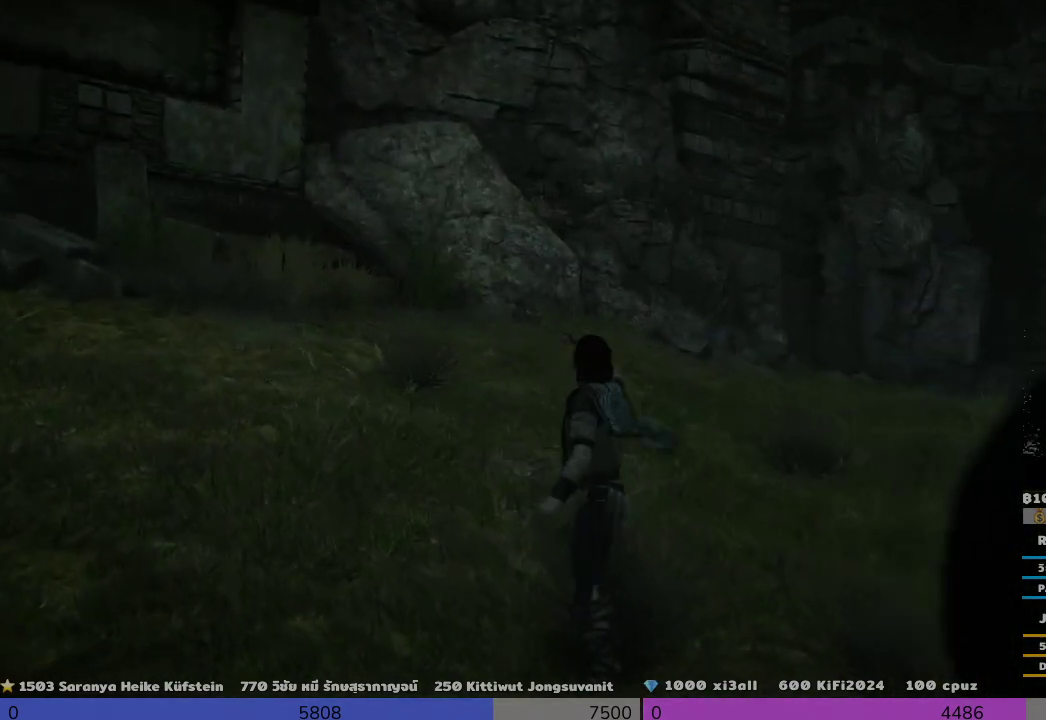
{"buttons": ["R1"], "left_stick": "center", "right_stick": "up-right", "events": [[333, "right_stick", "right"], [500, "right_stick", "up-right"]]}
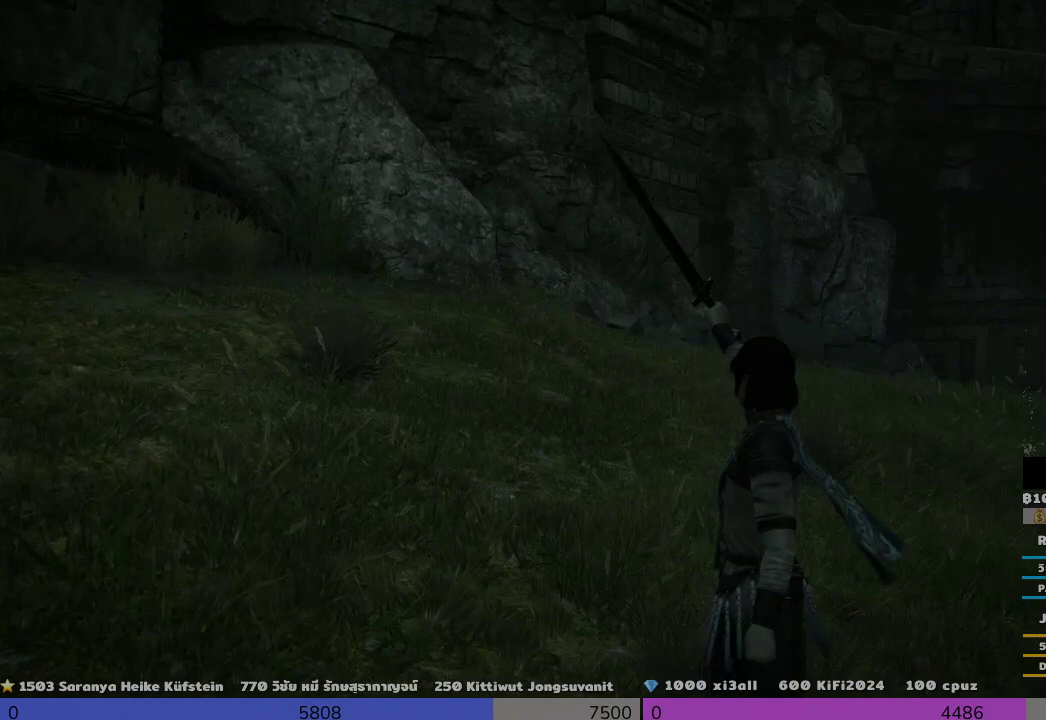
{"buttons": ["R1"], "left_stick": "center", "right_stick": "up-right", "events": []}
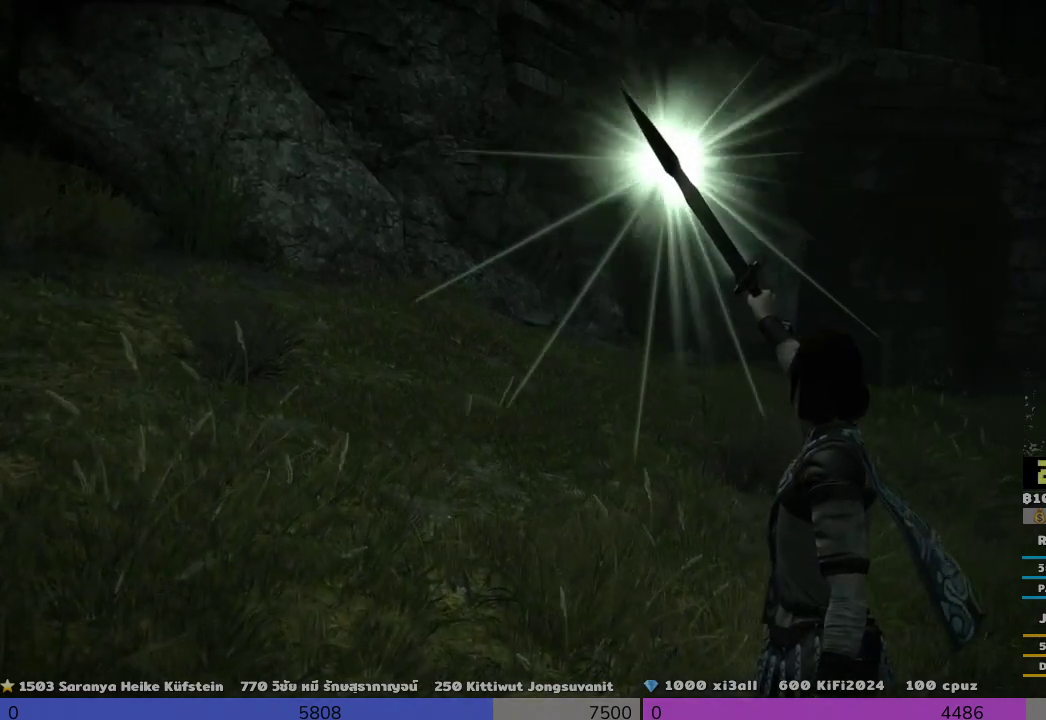
{"buttons": ["R1"], "left_stick": "center", "right_stick": "up-right", "events": []}
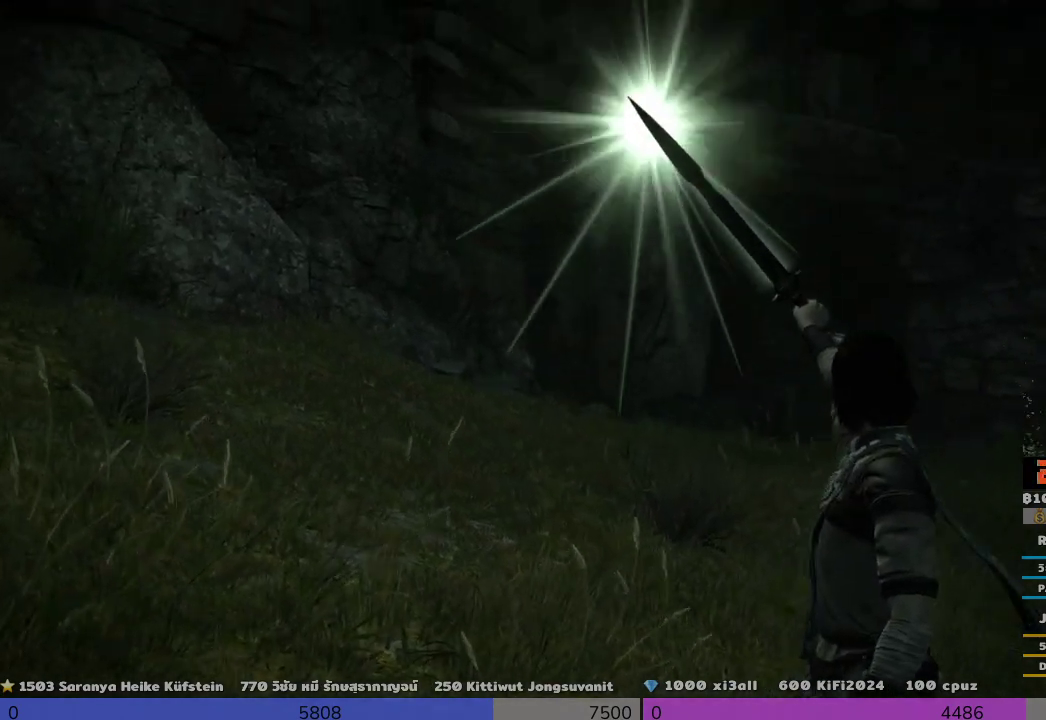
{"buttons": ["R1"], "left_stick": "center", "right_stick": "center", "events": [[500, "right_stick", "center"]]}
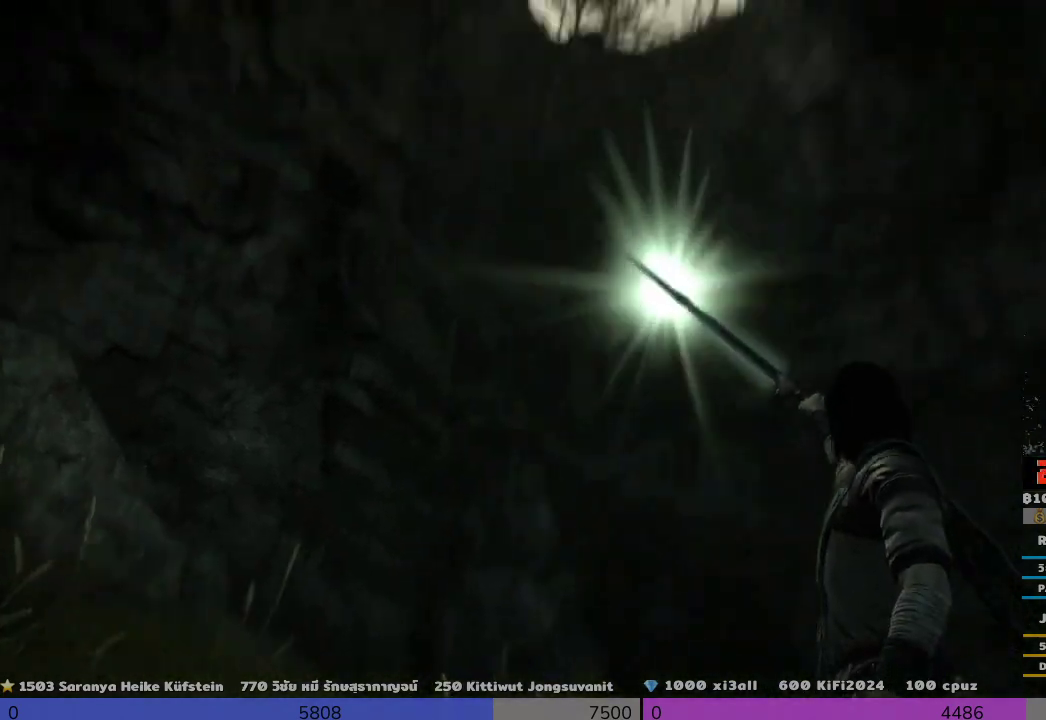
{"buttons": ["R1"], "left_stick": "center", "right_stick": "down-right", "events": [[333, "right_stick", "down-right"]]}
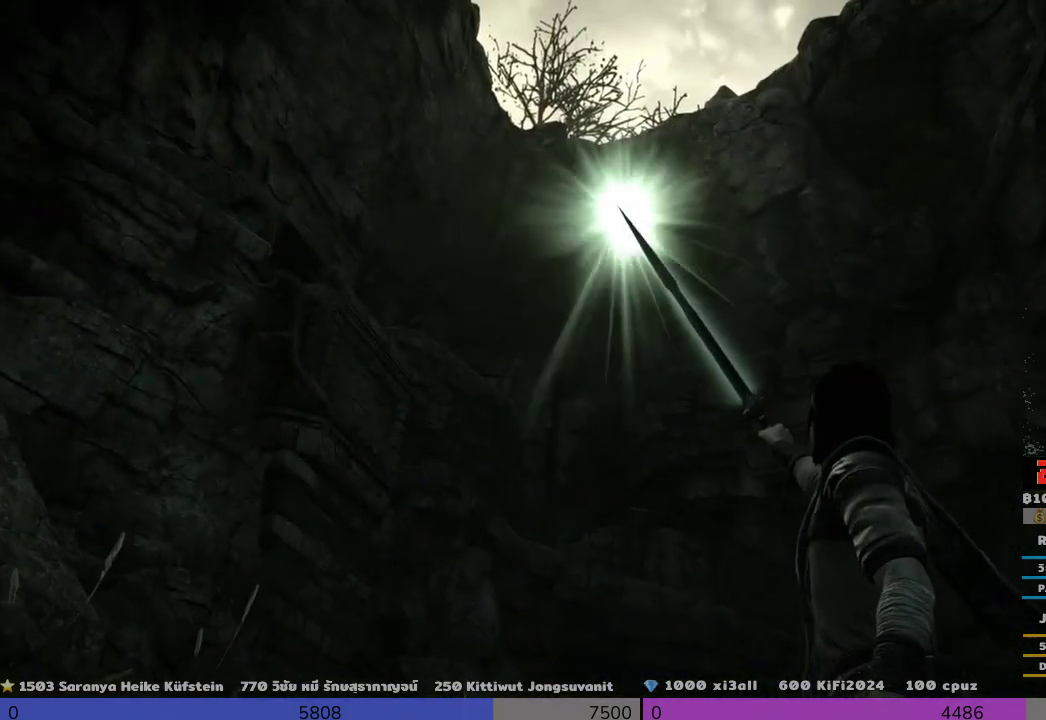
{"buttons": ["R1"], "left_stick": "center", "right_stick": "right", "events": [[333, "right_stick", "center"], [500, "right_stick", "right"]]}
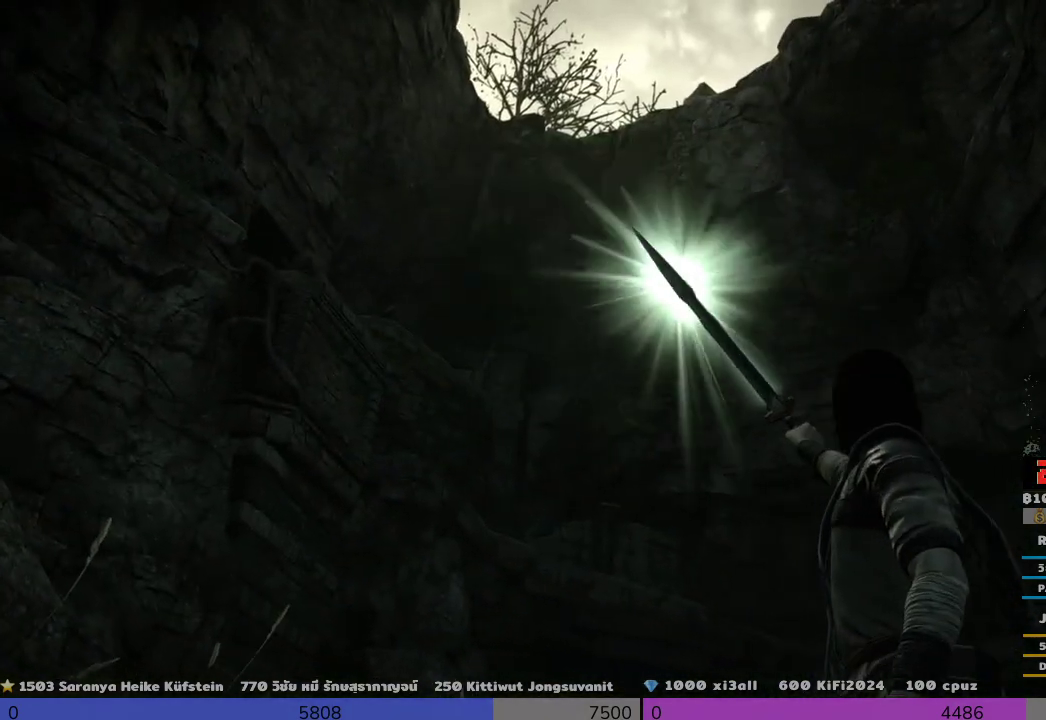
{"buttons": ["R1"], "left_stick": "center", "right_stick": "up-left", "events": [[333, "right_stick", "center"], [500, "right_stick", "up-left"]]}